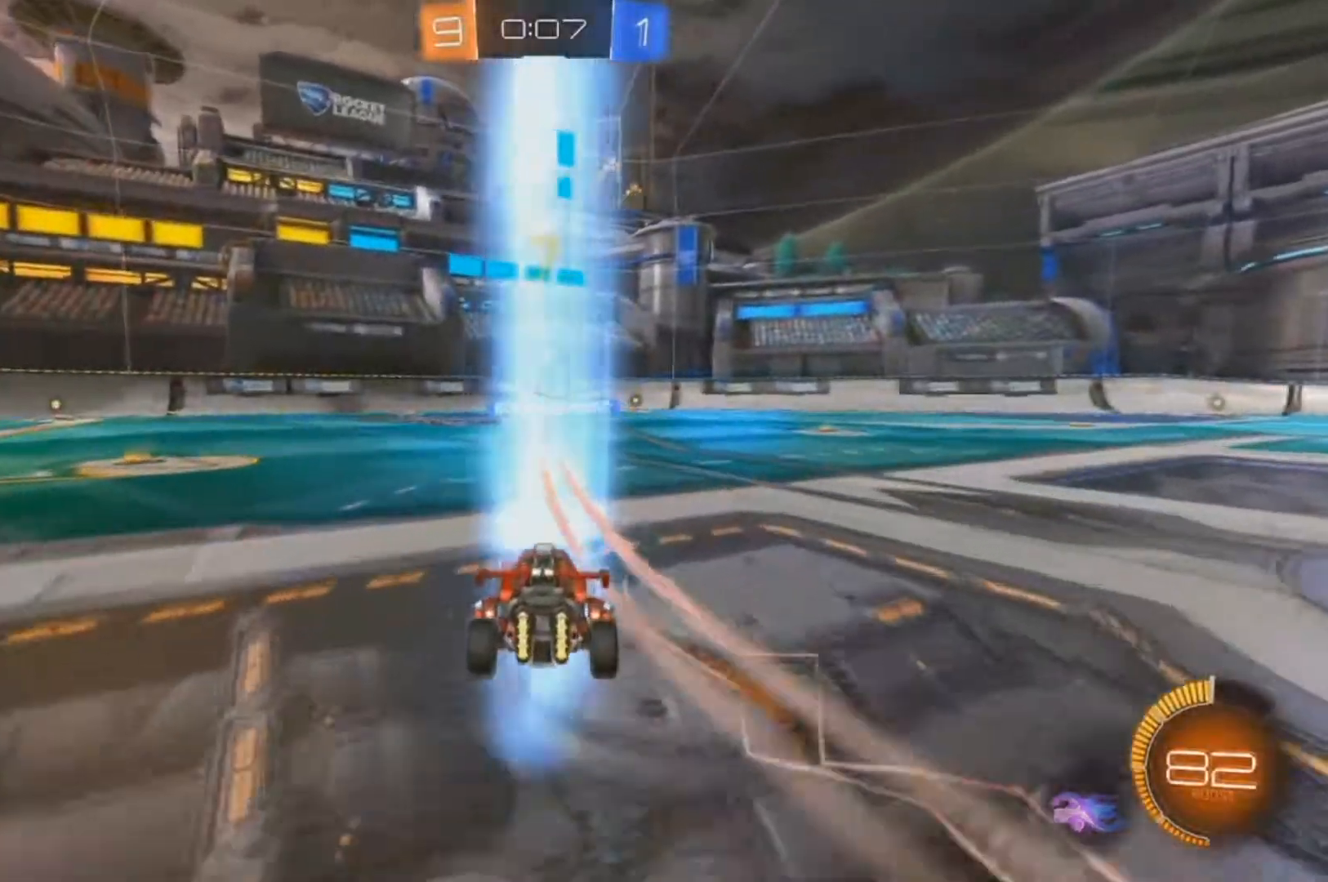
Gameplay with a controller (Xbox layout); each line is a JSON object with the inputs held at the frame after it (dt_ms = milliseconds from this image to that frame). "events" lists button and stick changes between this image and that frame as [ms after this image, input, new state], when the widget could be followed in between. Not read: A.
{"dt_ms": 500, "buttons": ["R2"], "left_stick": "right", "right_stick": "center", "events": [[133, "R2", "down"], [367, "left_stick", "right"]]}
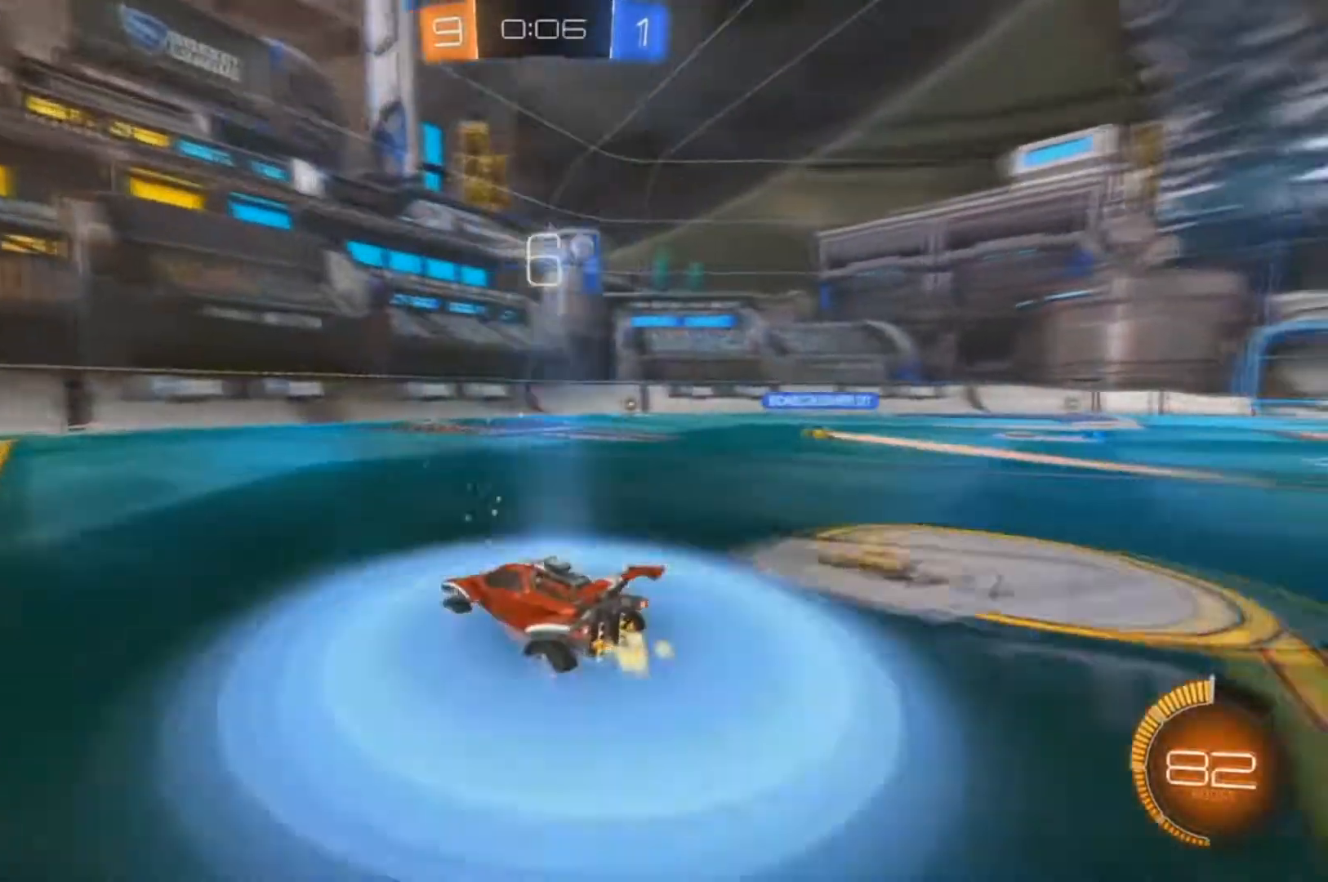
{"dt_ms": 500, "buttons": ["R2"], "left_stick": "right", "right_stick": "center", "events": []}
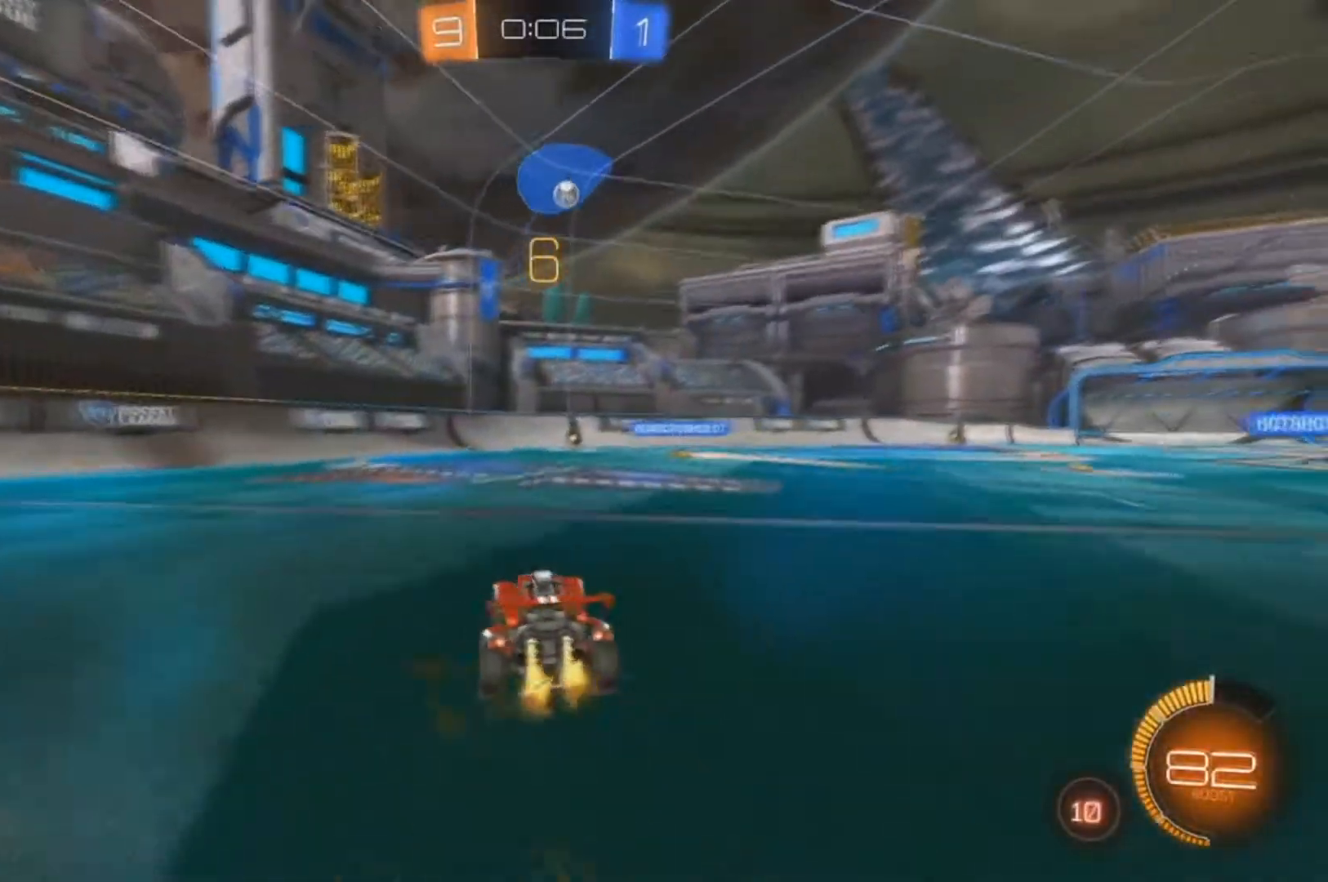
{"dt_ms": 500, "buttons": ["R2"], "left_stick": "center", "right_stick": "center", "events": [[100, "B", "down"], [233, "left_stick", "center"], [433, "B", "up"]]}
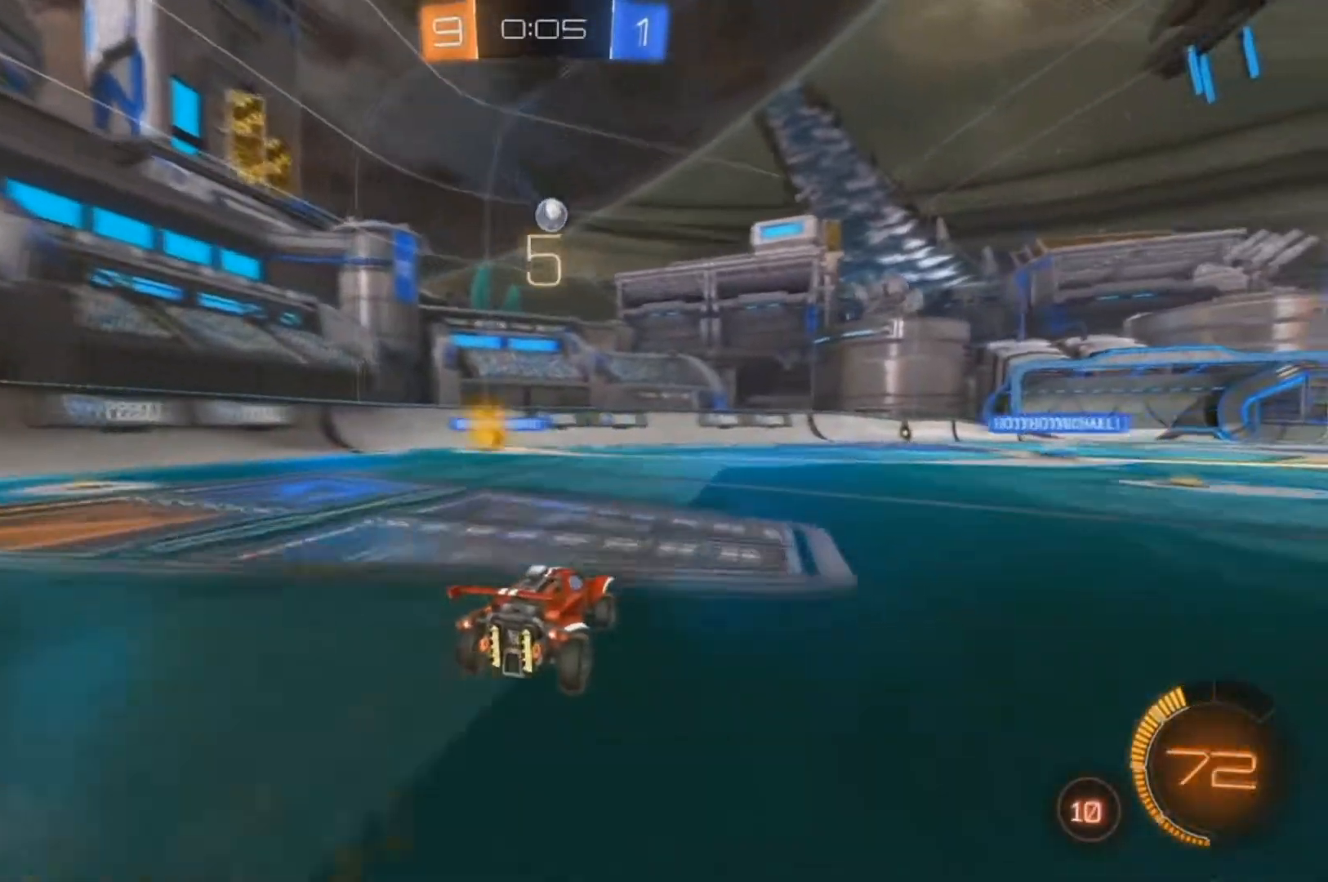
{"dt_ms": 500, "buttons": ["R2"], "left_stick": "left", "right_stick": "center", "events": [[33, "L2", "down"], [67, "R2", "up"], [367, "R2", "down"], [367, "left_stick", "left"], [400, "L2", "up"]]}
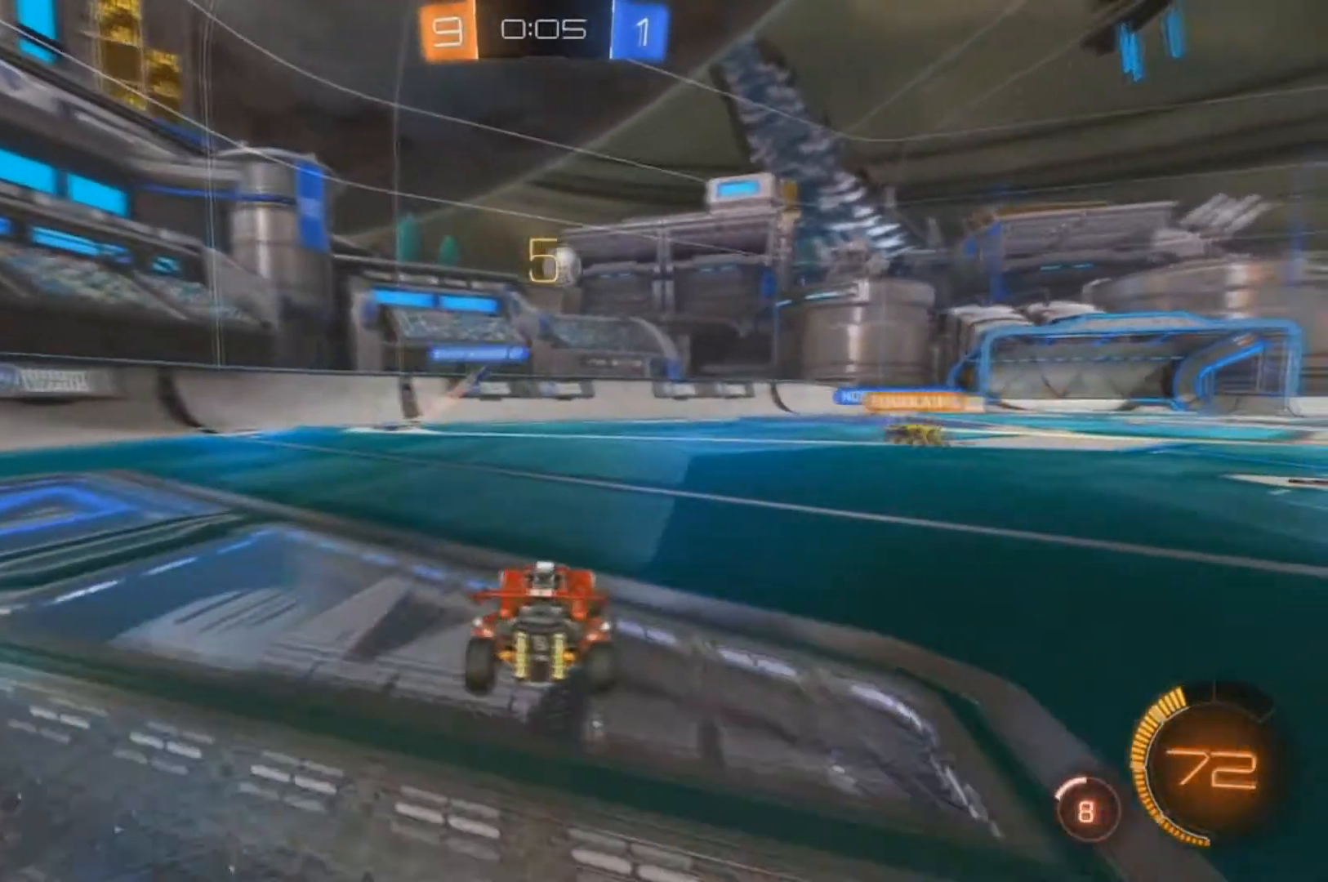
{"dt_ms": 500, "buttons": ["R2"], "left_stick": "right", "right_stick": "center", "events": [[233, "left_stick", "right"]]}
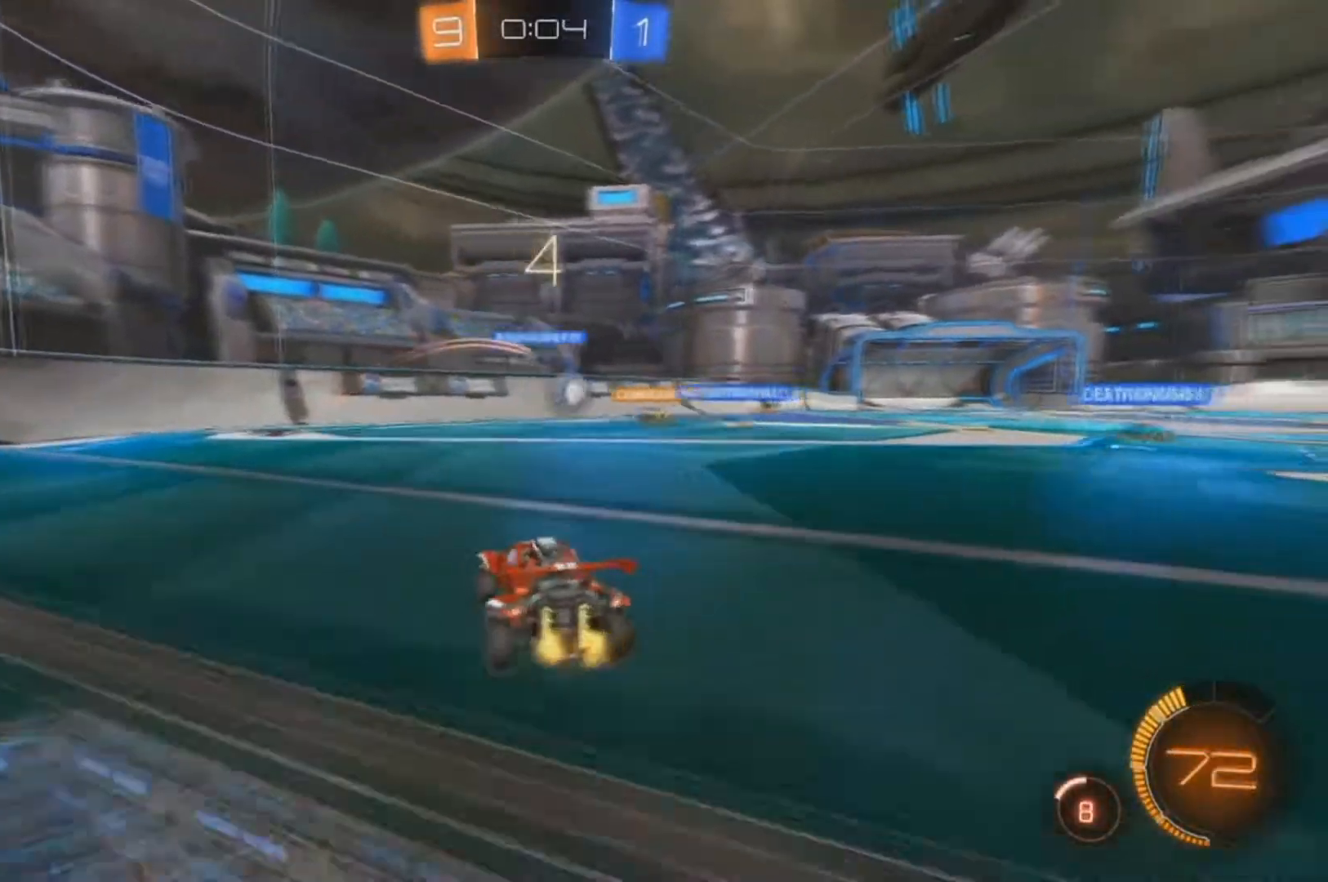
{"dt_ms": 500, "buttons": [], "left_stick": "center", "right_stick": "center", "events": [[200, "left_stick", "center"], [267, "R2", "up"], [333, "left_stick", "down"], [500, "left_stick", "center"]]}
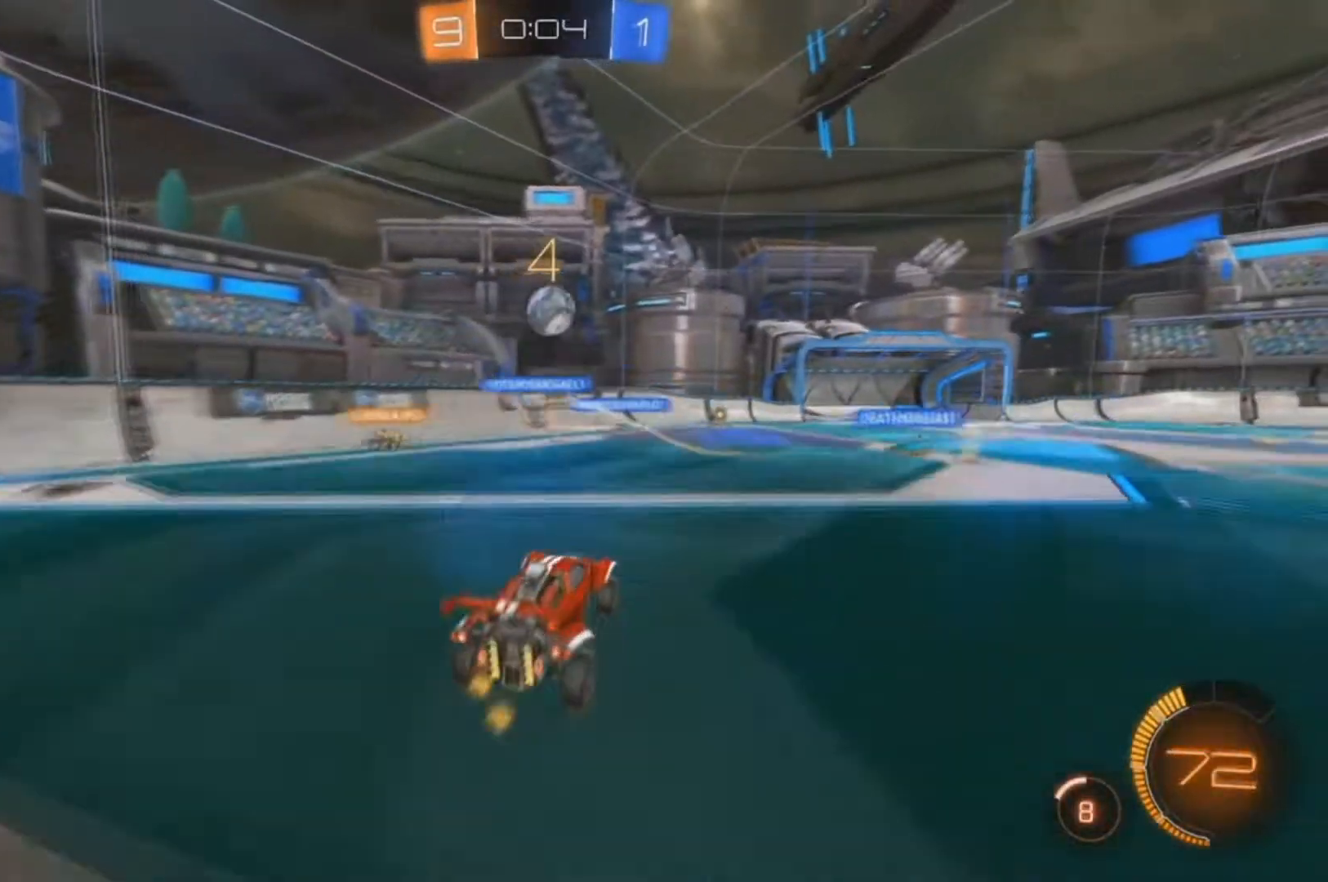
{"dt_ms": 500, "buttons": ["X", "R2"], "left_stick": "left", "right_stick": "center", "events": [[33, "B", "down"], [33, "R2", "down"], [167, "left_stick", "left"], [233, "X", "down"], [433, "B", "up"]]}
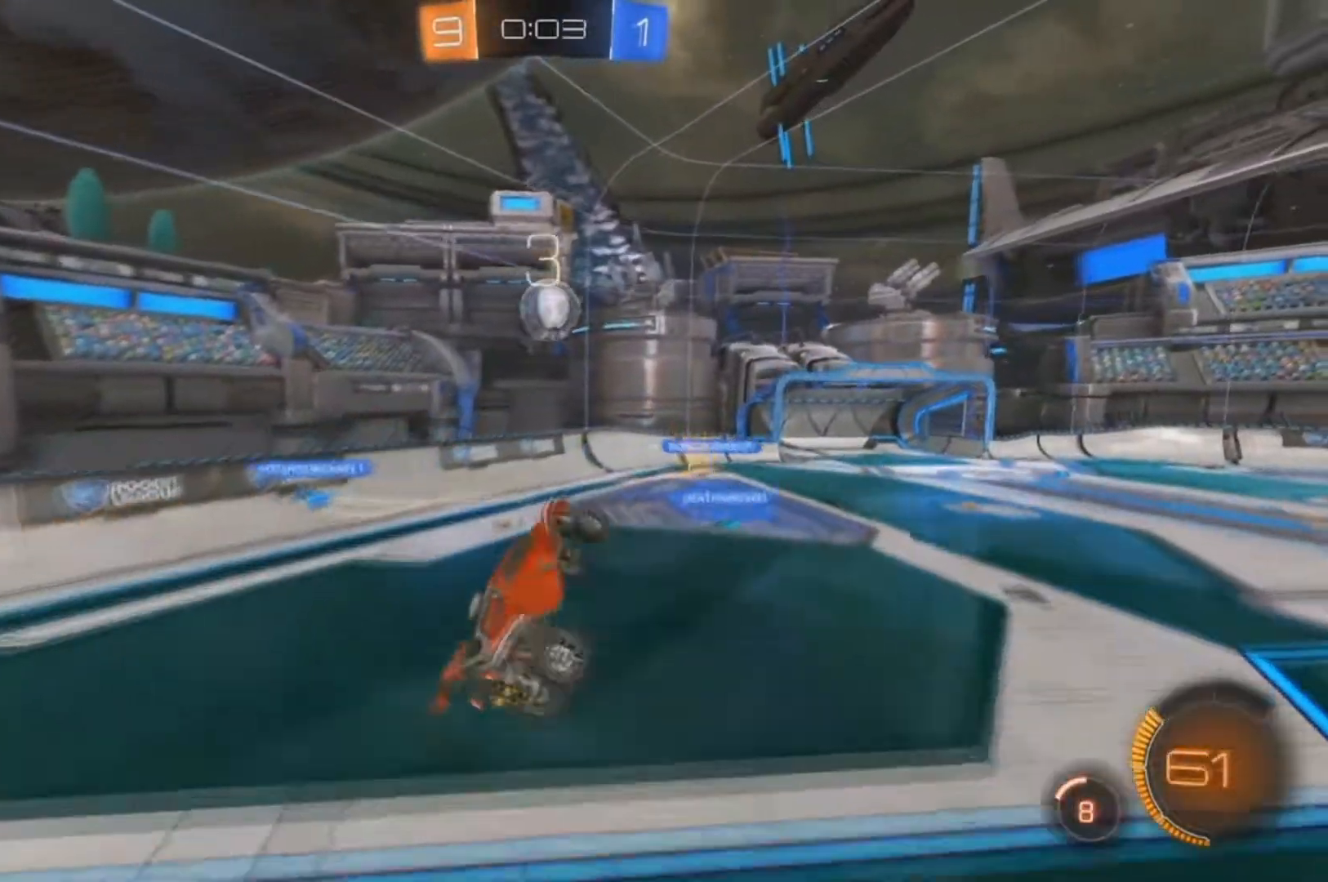
{"dt_ms": 500, "buttons": ["R2"], "left_stick": "center", "right_stick": "center", "events": [[100, "B", "down"], [100, "X", "up"], [200, "left_stick", "center"], [267, "B", "up"], [367, "B", "down"], [467, "B", "up"]]}
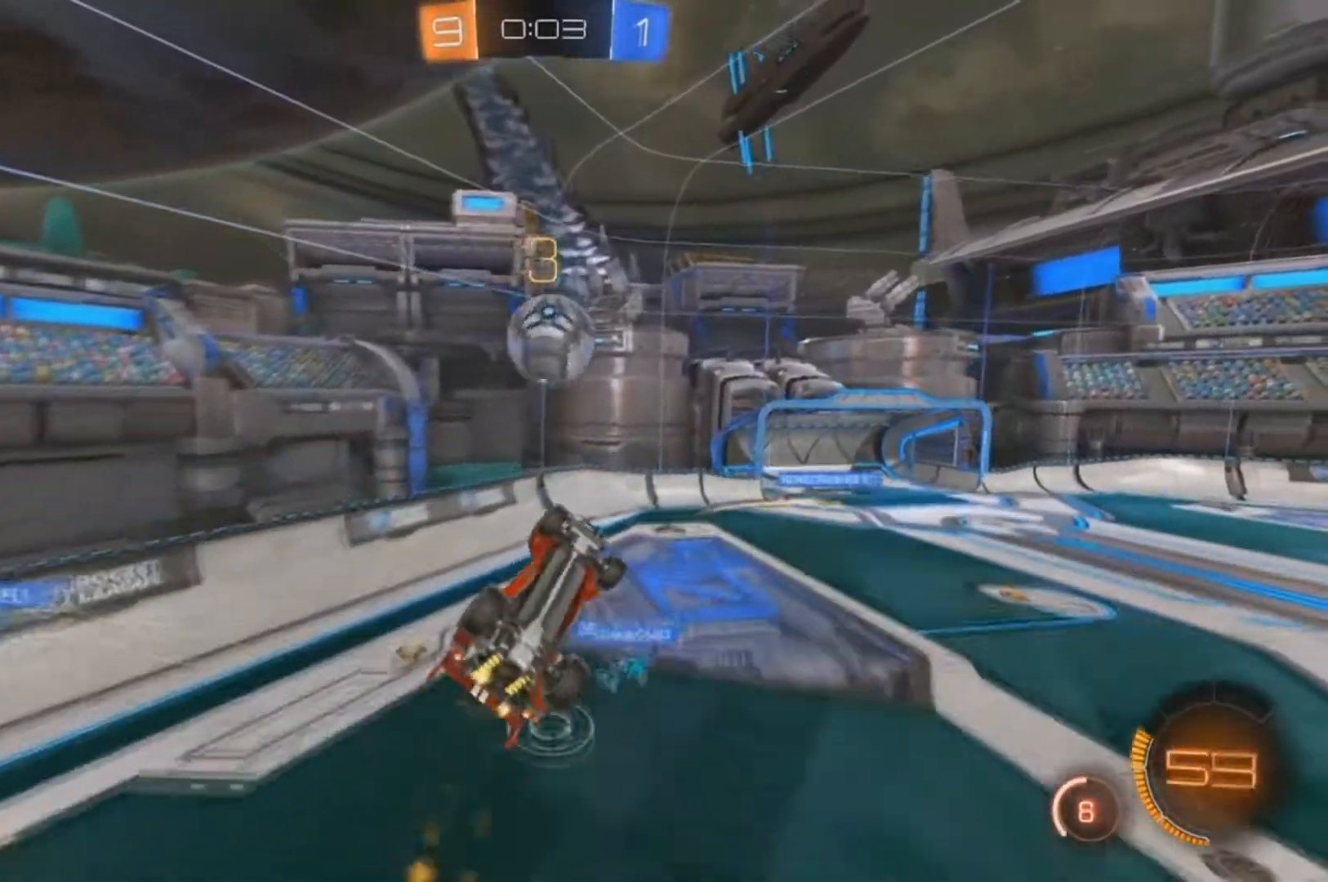
{"dt_ms": 500, "buttons": ["B", "R2"], "left_stick": "center", "right_stick": "center", "events": [[67, "left_stick", "down"], [167, "left_stick", "center"], [233, "B", "down"], [267, "left_stick", "up"], [433, "left_stick", "center"]]}
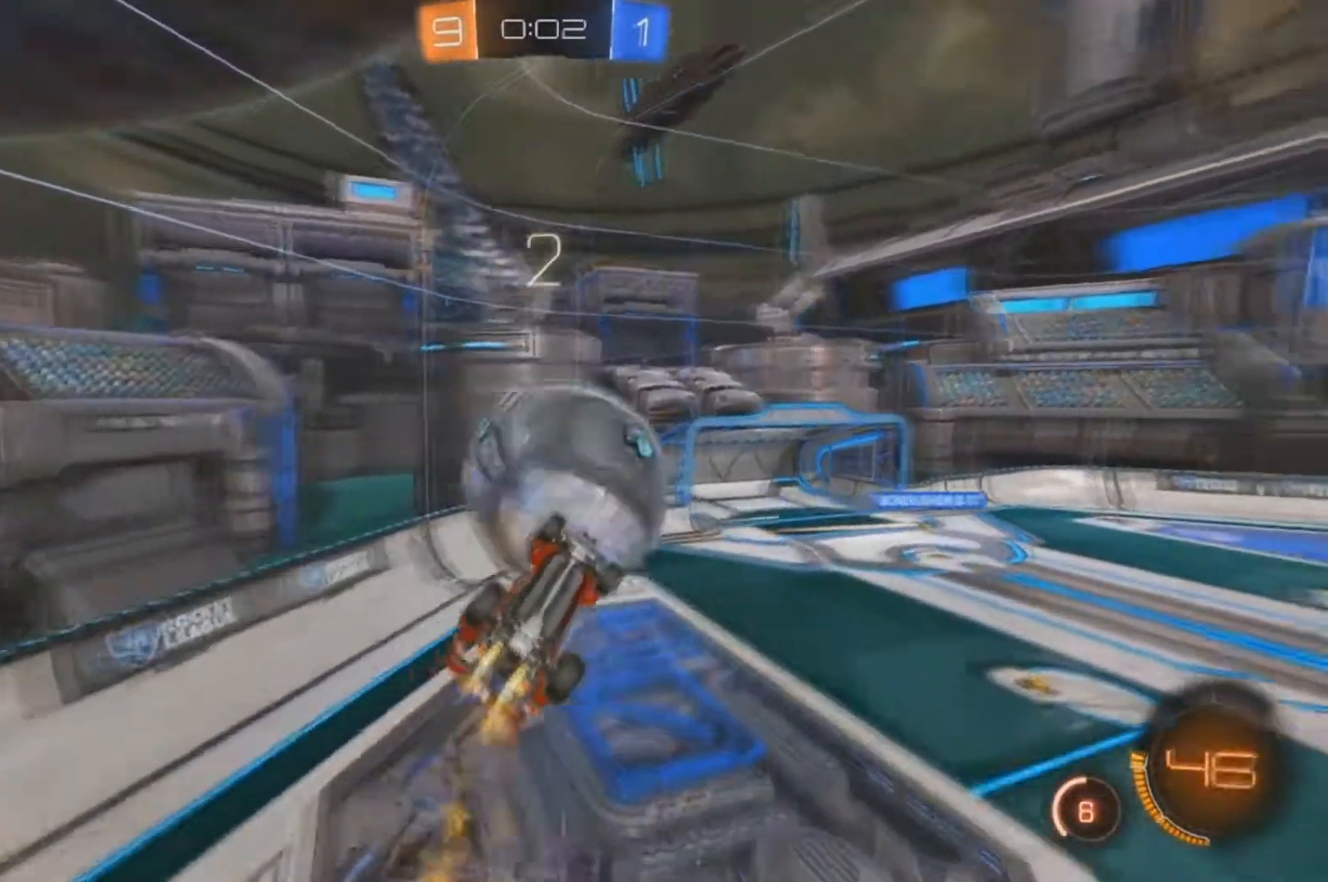
{"dt_ms": 1000, "buttons": ["B", "X", "R2"], "left_stick": "left", "right_stick": "center"}
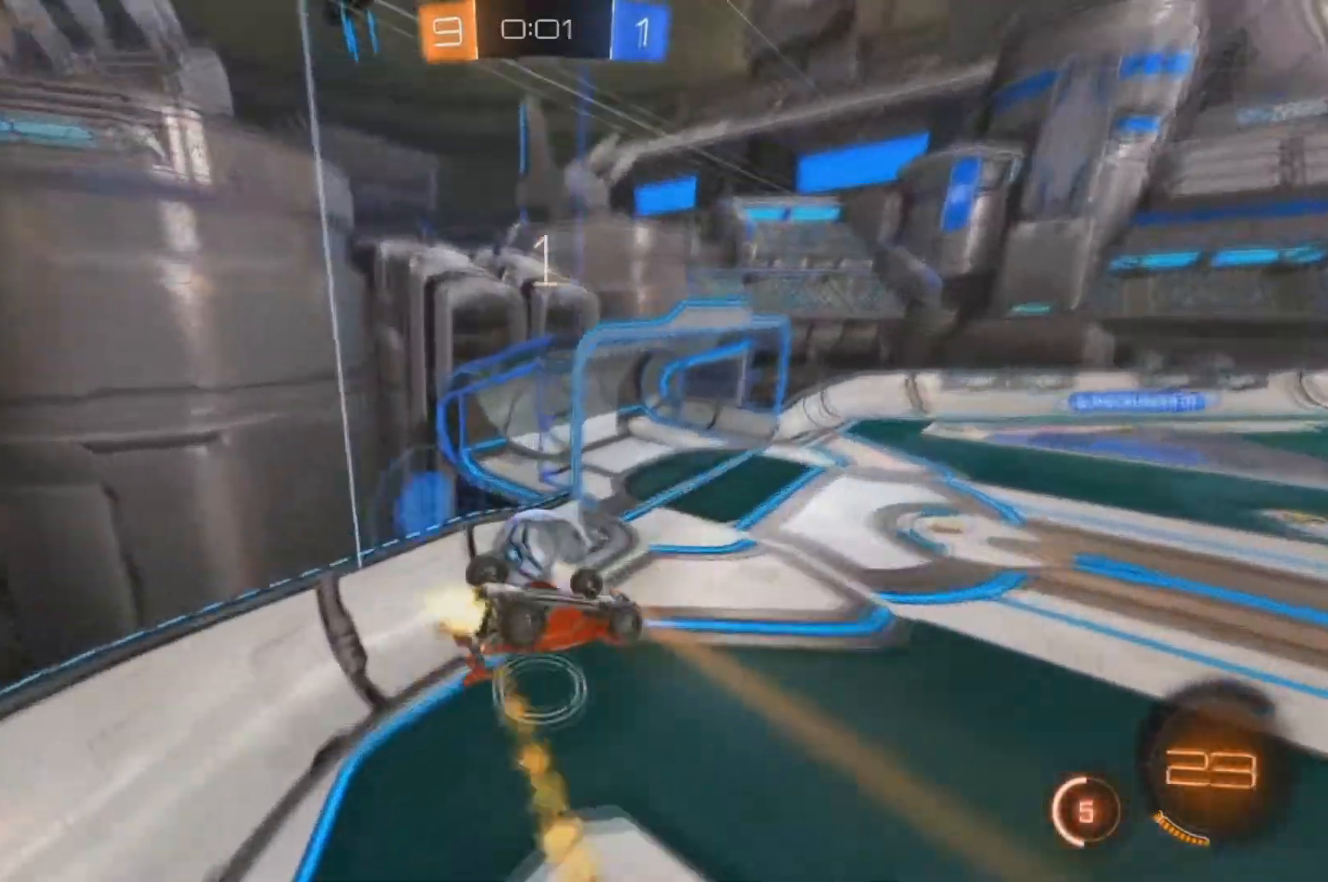
{"dt_ms": 500, "buttons": ["B", "R2"], "left_stick": "up-right", "right_stick": "center", "events": [[333, "X", "up"], [333, "left_stick", "up"], [433, "left_stick", "up-right"]]}
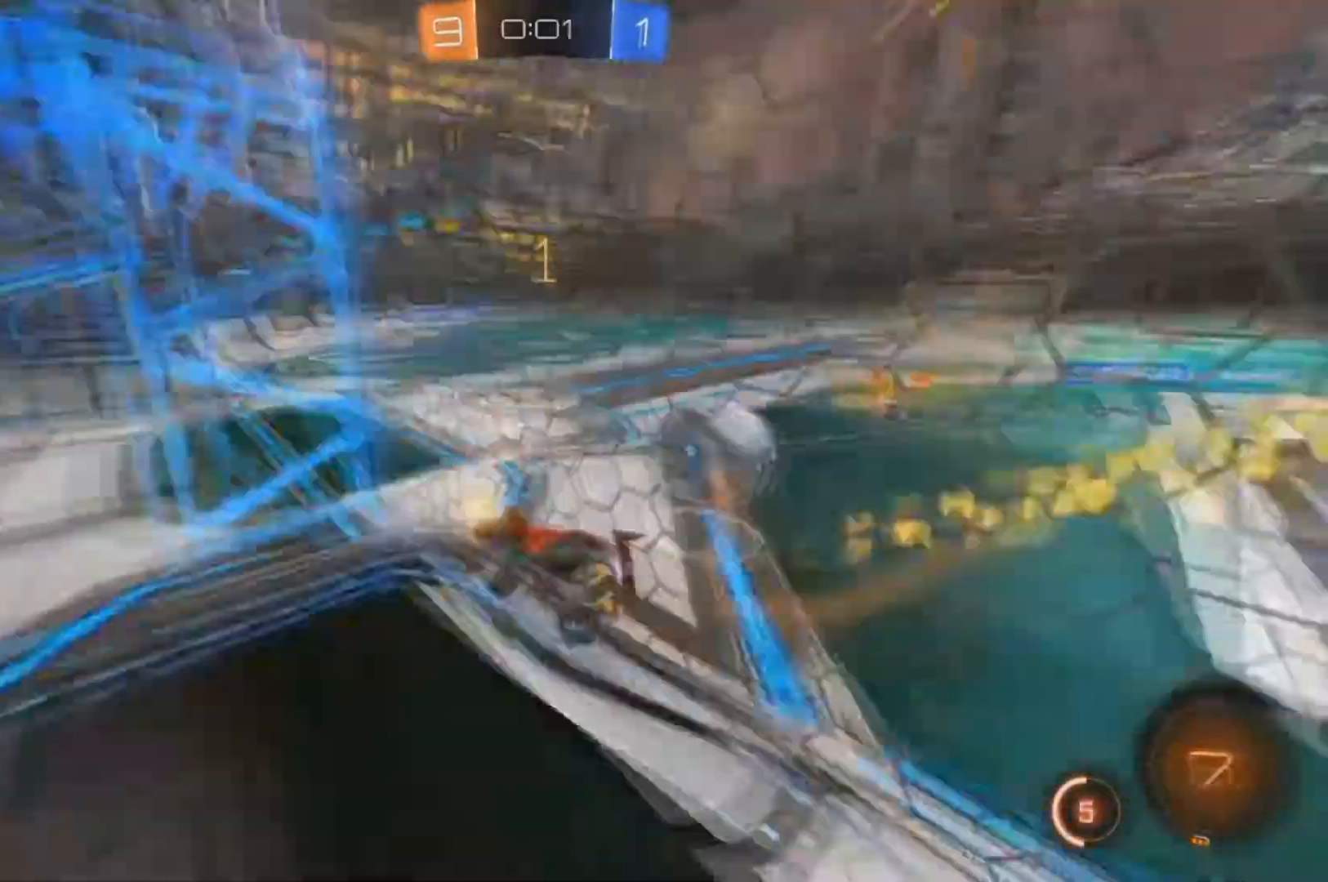
{"dt_ms": 500, "buttons": ["R2"], "left_stick": "right", "right_stick": "center", "events": [[33, "B", "up"], [33, "left_stick", "right"]]}
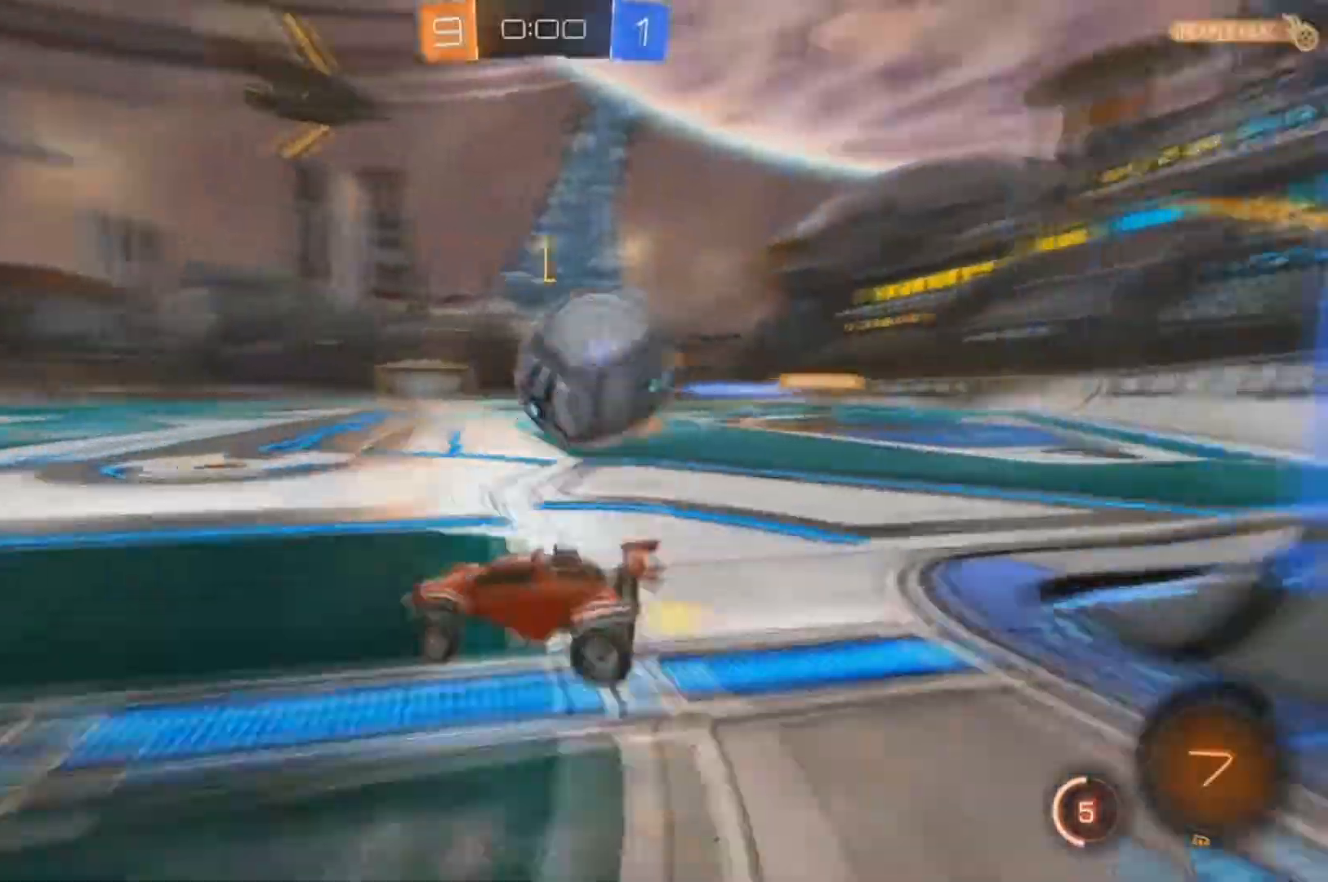
{"dt_ms": 500, "buttons": ["R2"], "left_stick": "center", "right_stick": "center", "events": [[133, "left_stick", "center"]]}
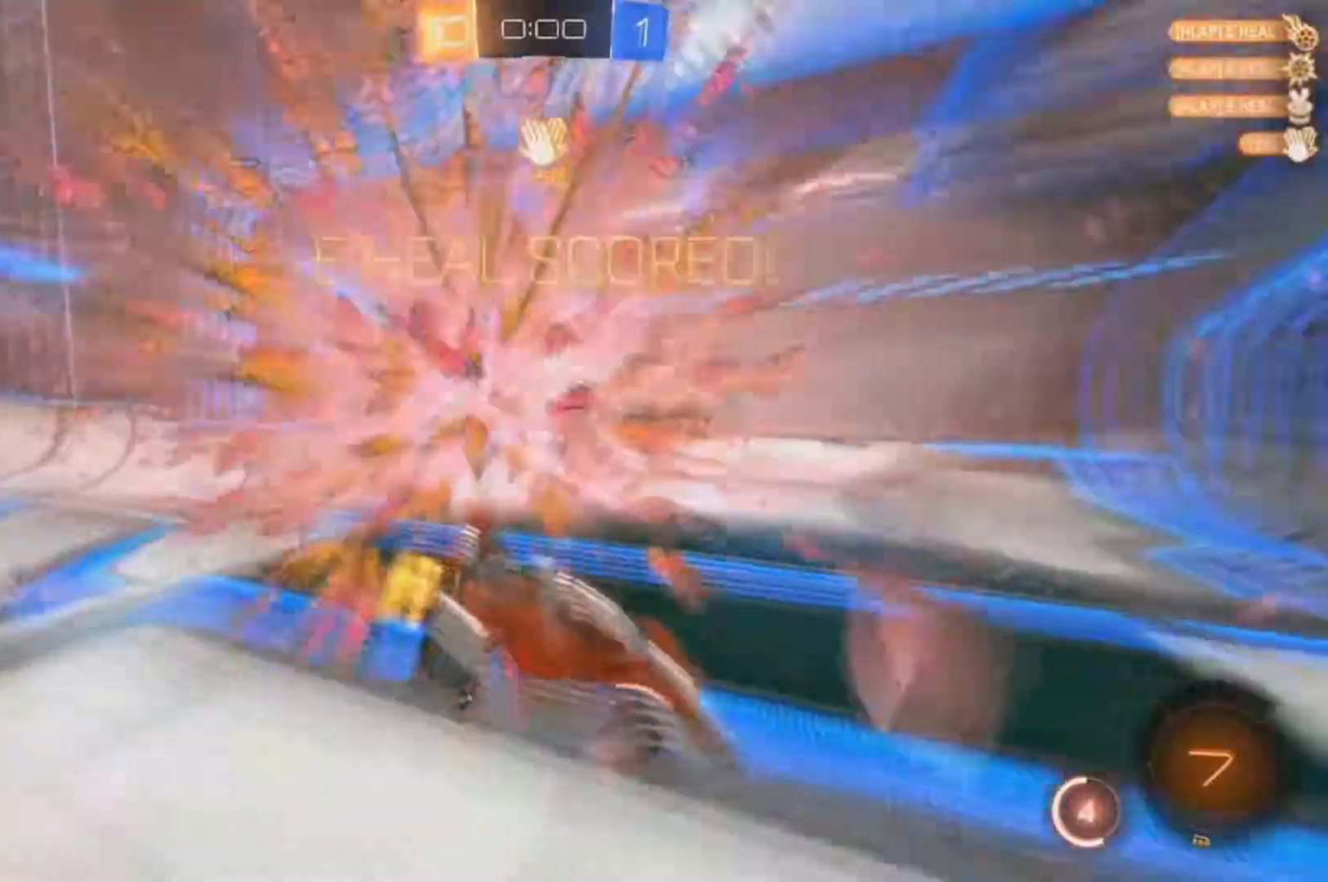
{"dt_ms": 1000, "buttons": [], "left_stick": "down-left", "right_stick": "center"}
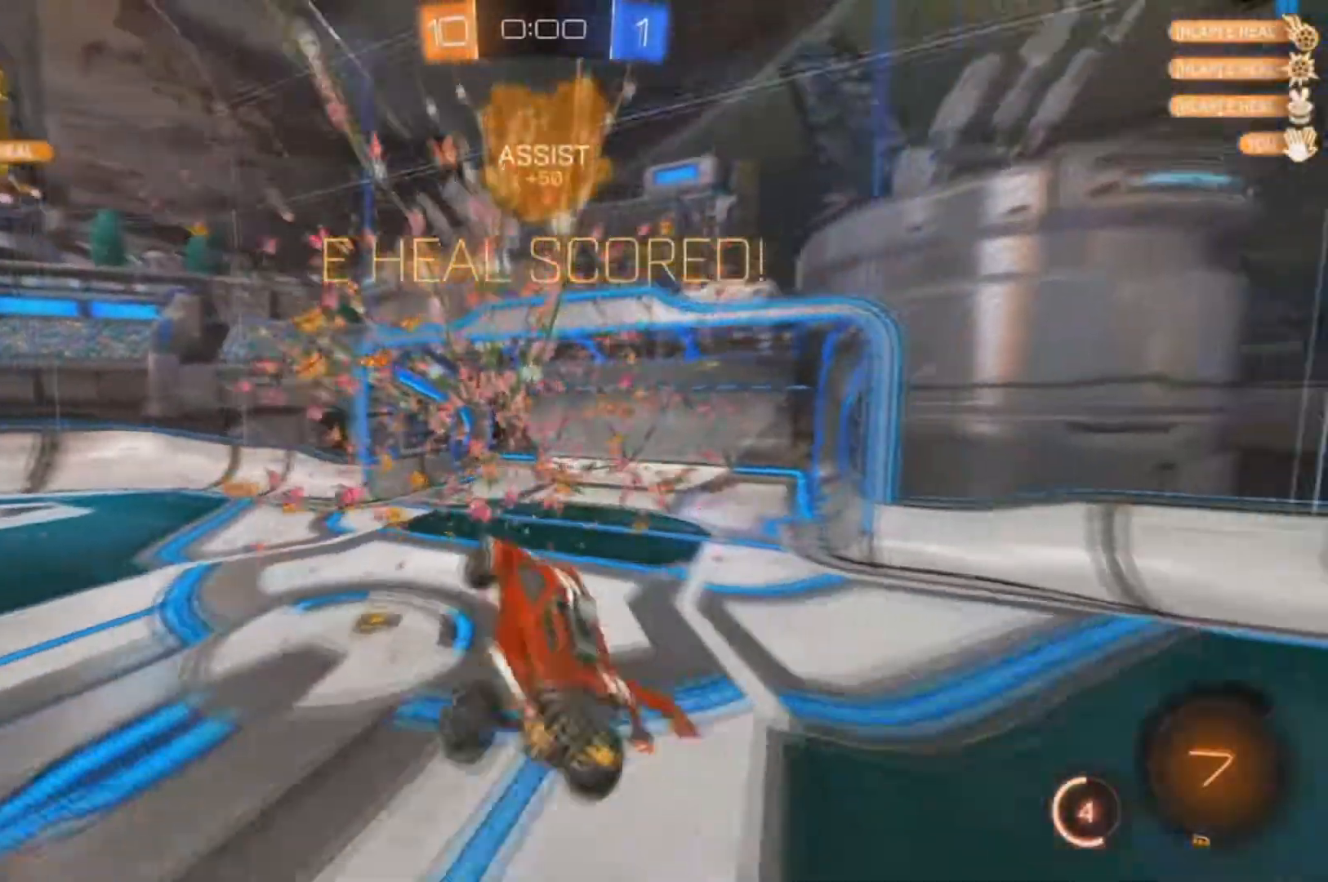
{"dt_ms": 500, "buttons": ["Y", "R2"], "left_stick": "up", "right_stick": "center", "events": [[133, "left_stick", "down"], [367, "R2", "down"], [433, "Y", "down"], [433, "left_stick", "center"], [500, "left_stick", "up"]]}
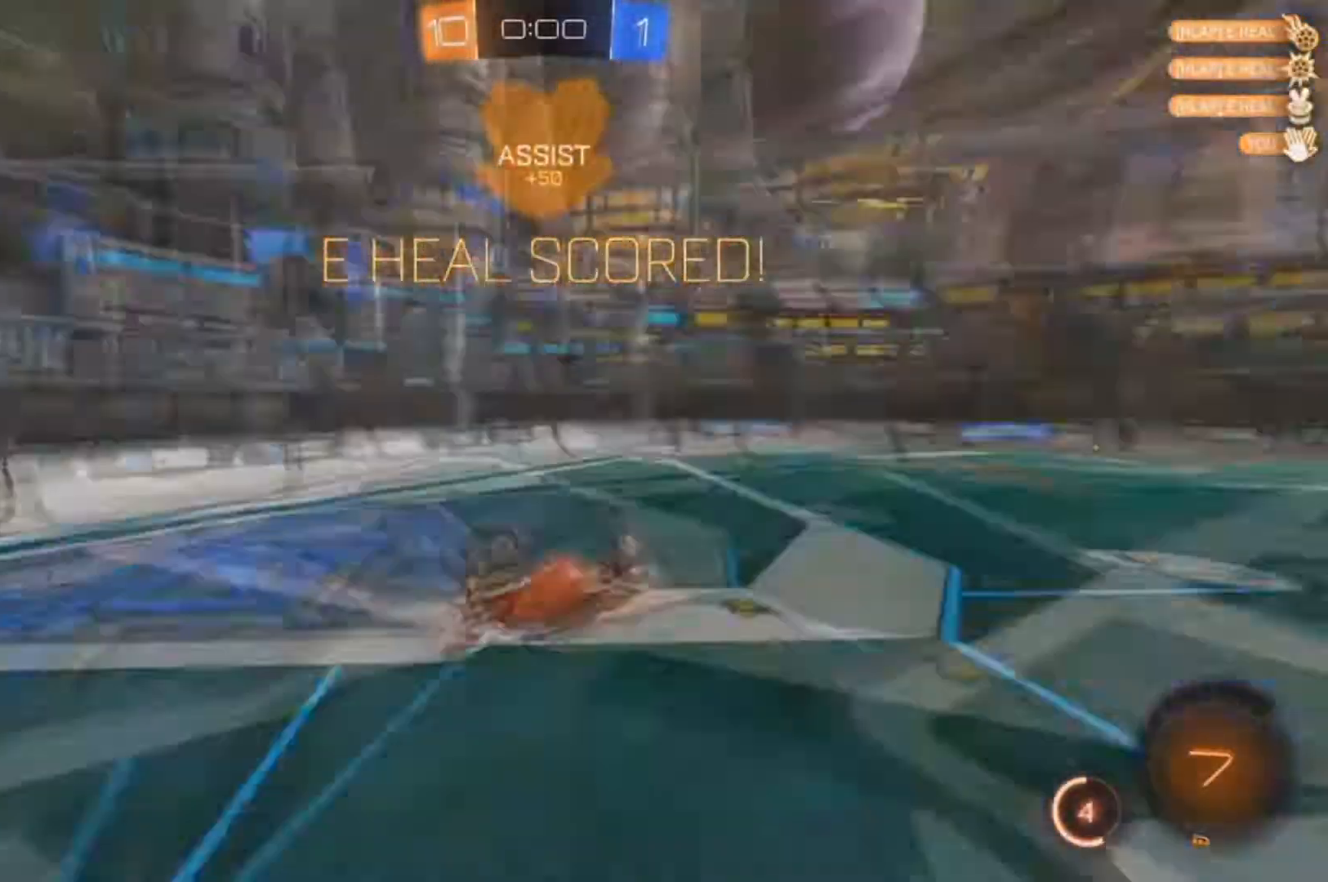
{"dt_ms": 500, "buttons": ["R2", "DPAD_LEFT"], "left_stick": "center", "right_stick": "center", "events": [[33, "Y", "up"], [233, "left_stick", "center"], [400, "DPAD_LEFT", "down"]]}
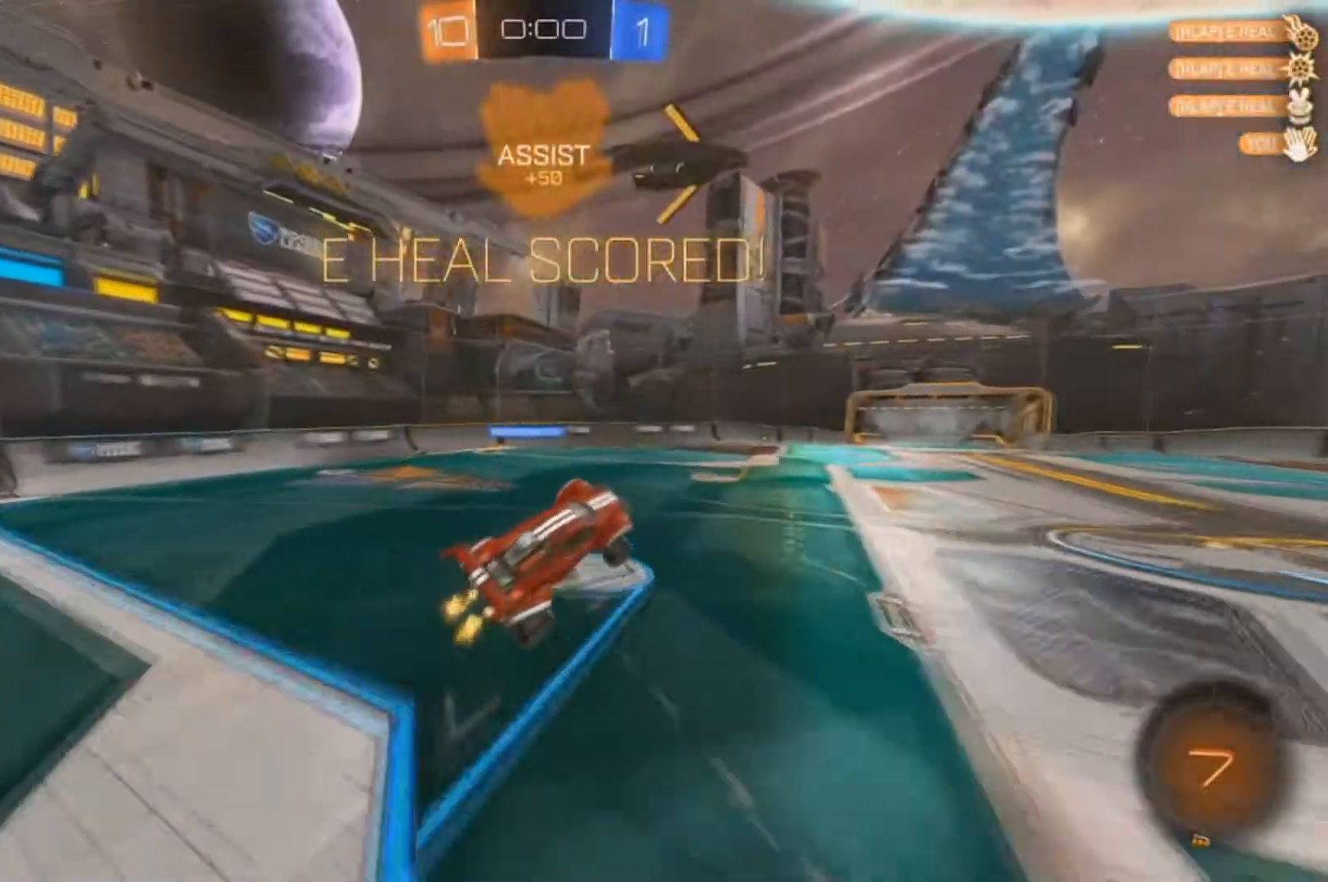
{"dt_ms": 500, "buttons": ["R2"], "left_stick": "up-left", "right_stick": "center", "events": [[33, "DPAD_LEFT", "up"], [100, "B", "down"], [100, "DPAD_UP", "down"], [167, "B", "up"], [200, "DPAD_UP", "up"], [300, "left_stick", "up-left"]]}
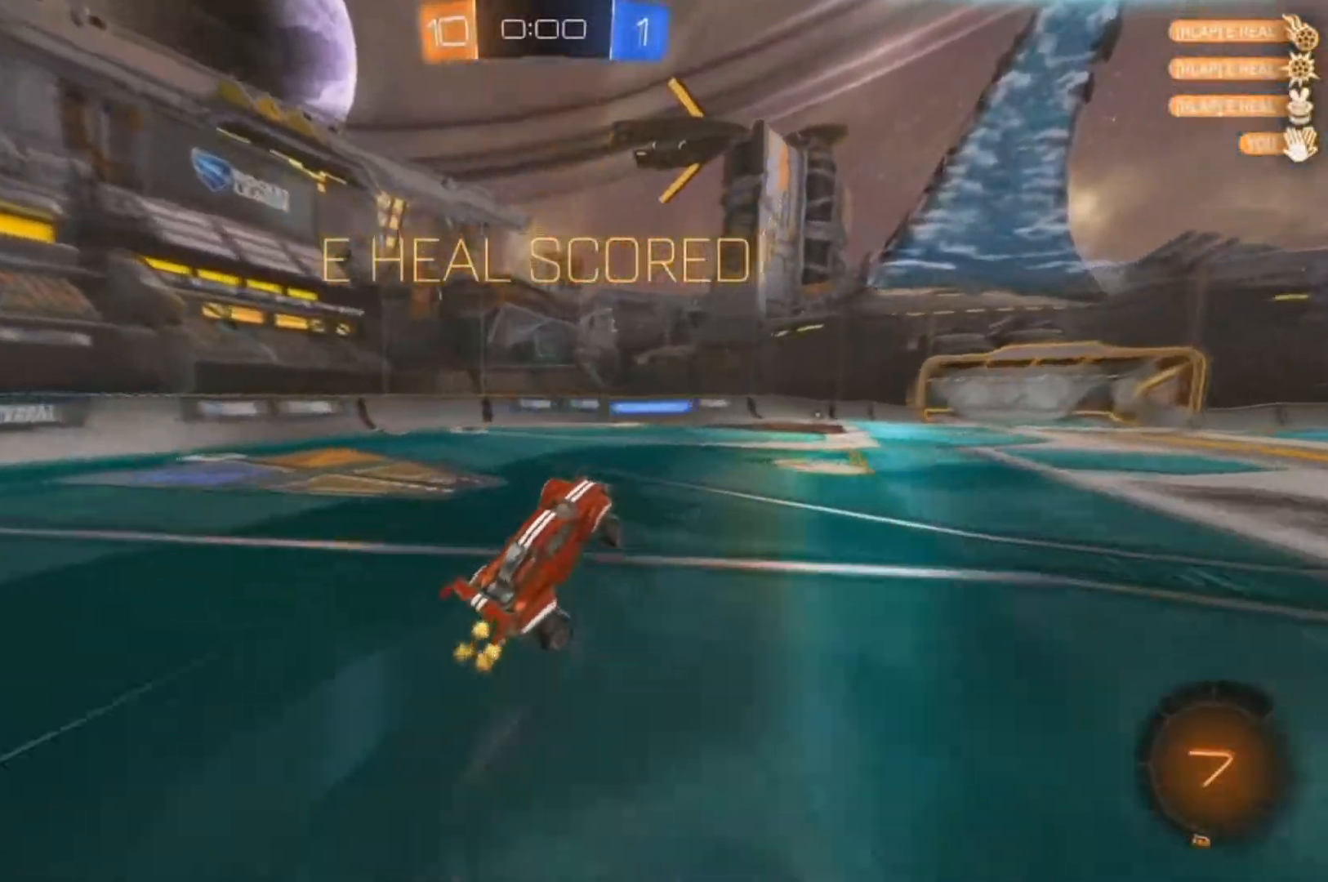
{"dt_ms": 500, "buttons": ["R2"], "left_stick": "right", "right_stick": "center", "events": [[67, "left_stick", "center"], [200, "left_stick", "right"]]}
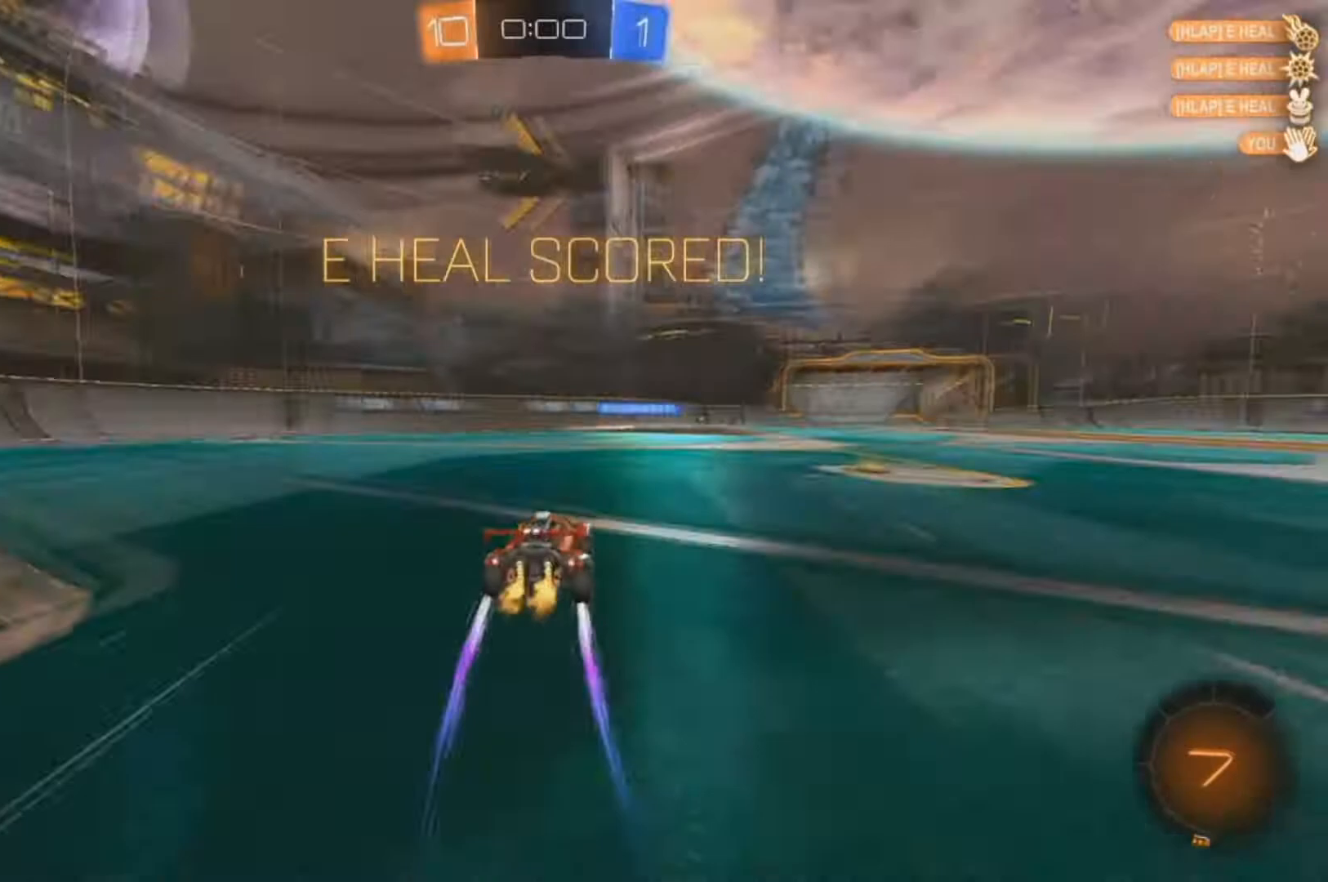
{"dt_ms": 500, "buttons": ["R2"], "left_stick": "right", "right_stick": "center", "events": [[200, "left_stick", "up"], [233, "X", "down"], [267, "left_stick", "up-left"], [367, "X", "up"], [367, "left_stick", "right"]]}
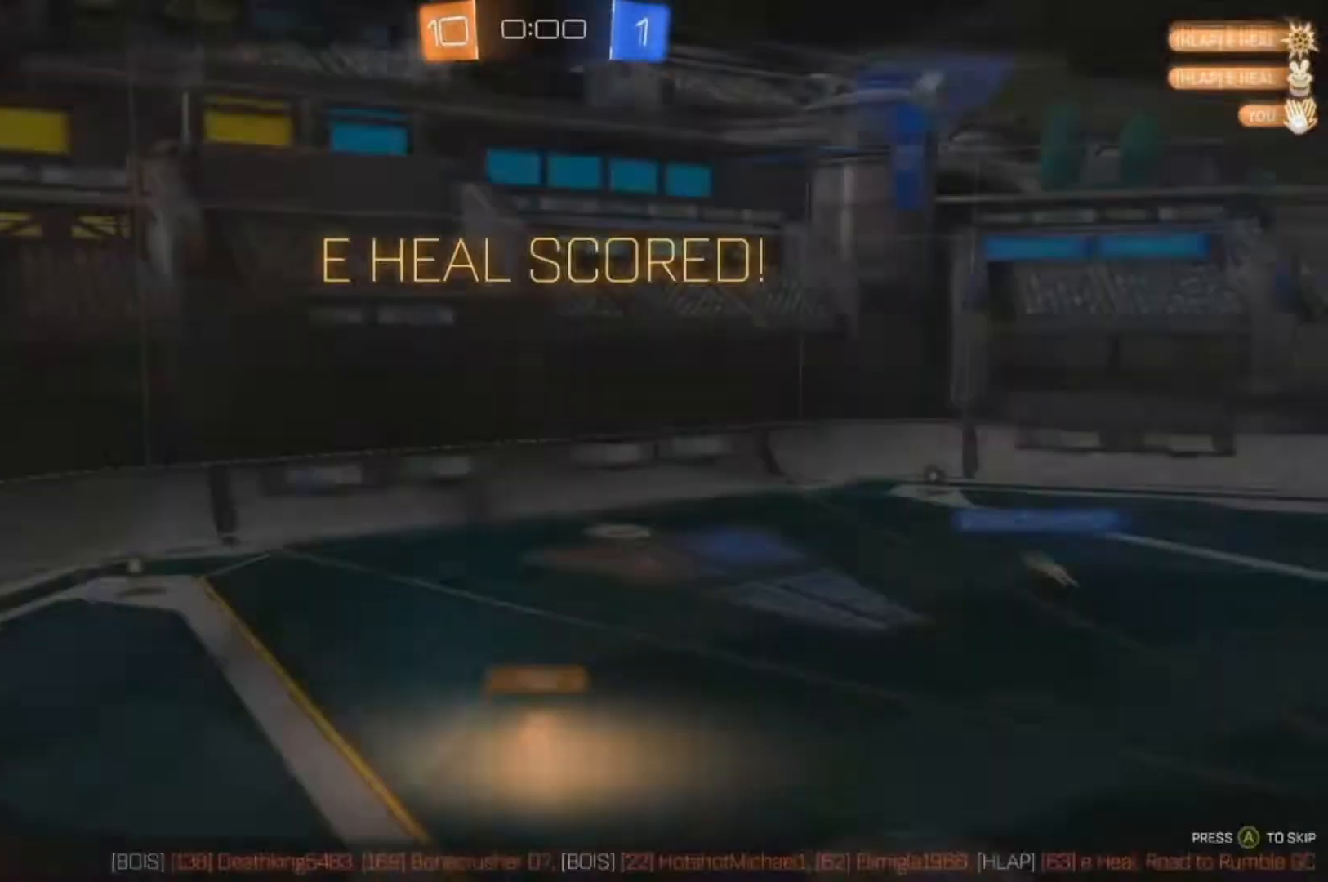
{"dt_ms": 500, "buttons": [], "left_stick": "center", "right_stick": "center", "events": [[67, "R2", "up"], [100, "left_stick", "center"], [200, "X", "down"], [233, "left_stick", "up-left"], [333, "X", "up"], [333, "left_stick", "center"]]}
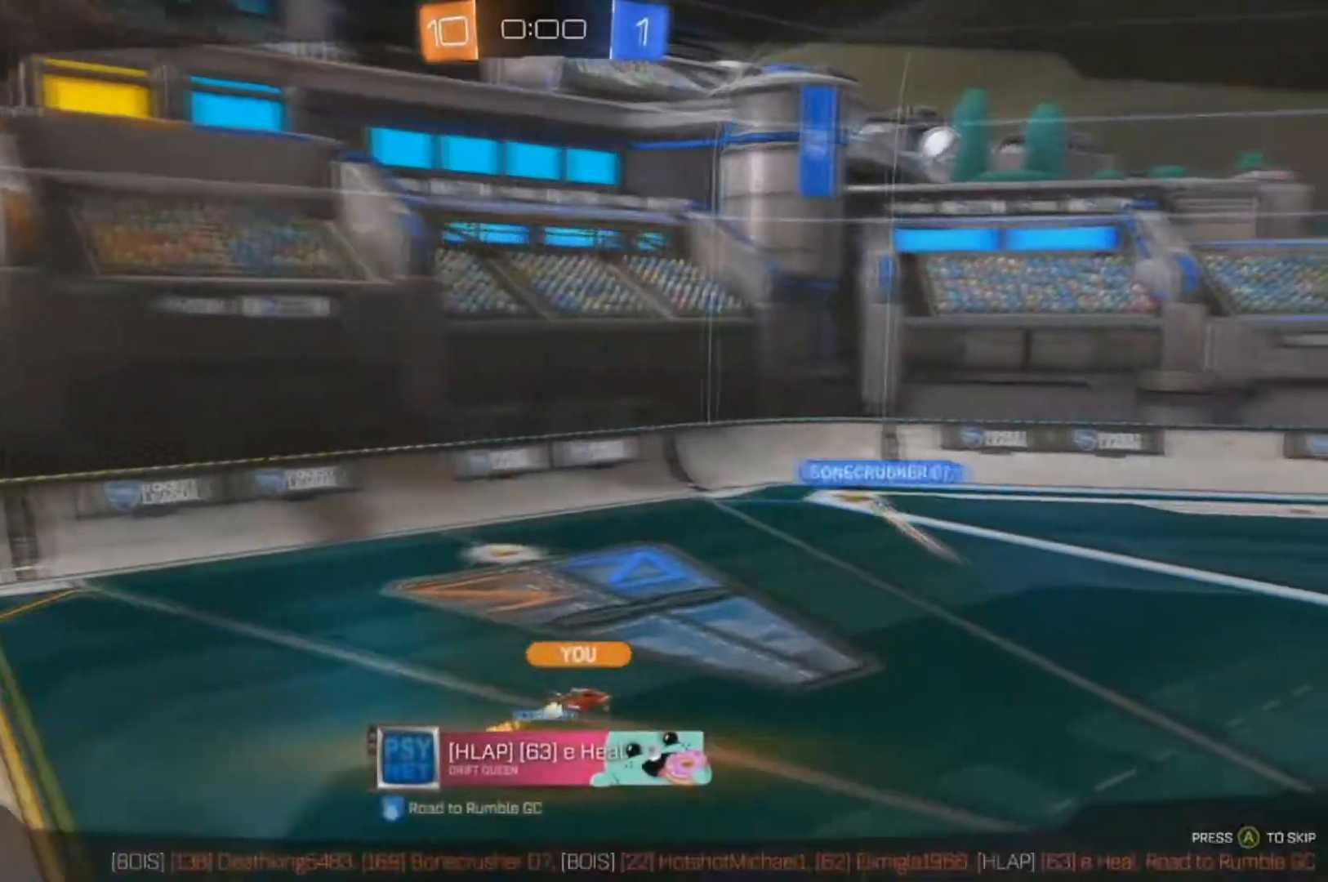
{"dt_ms": 500, "buttons": [], "left_stick": "center", "right_stick": "center", "events": [[67, "SELECT", "down"], [167, "SELECT", "up"], [267, "SELECT", "down"], [367, "SELECT", "up"]]}
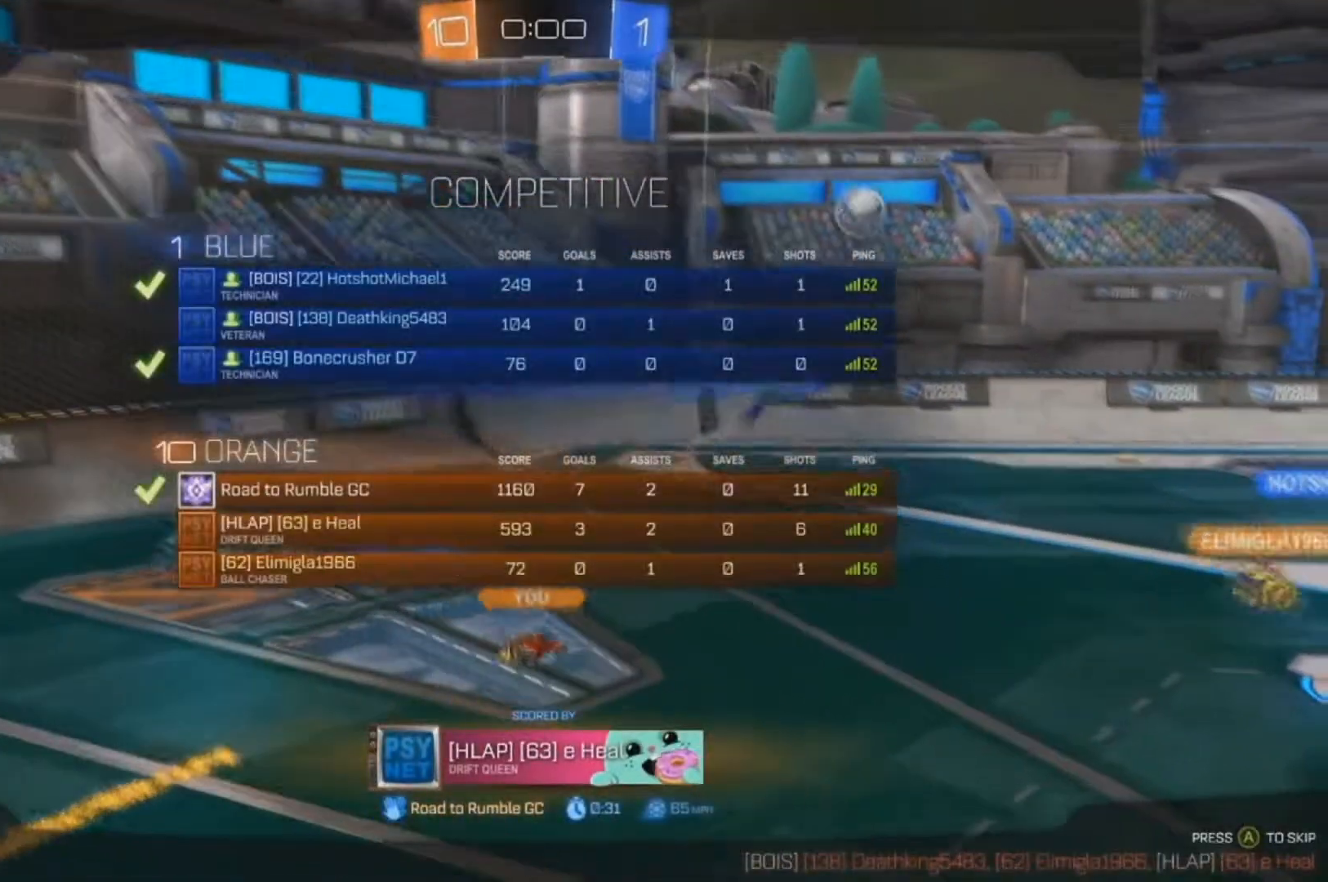
{"dt_ms": 500, "buttons": [], "left_stick": "center", "right_stick": "center", "events": [[400, "SELECT", "down"], [500, "SELECT", "up"]]}
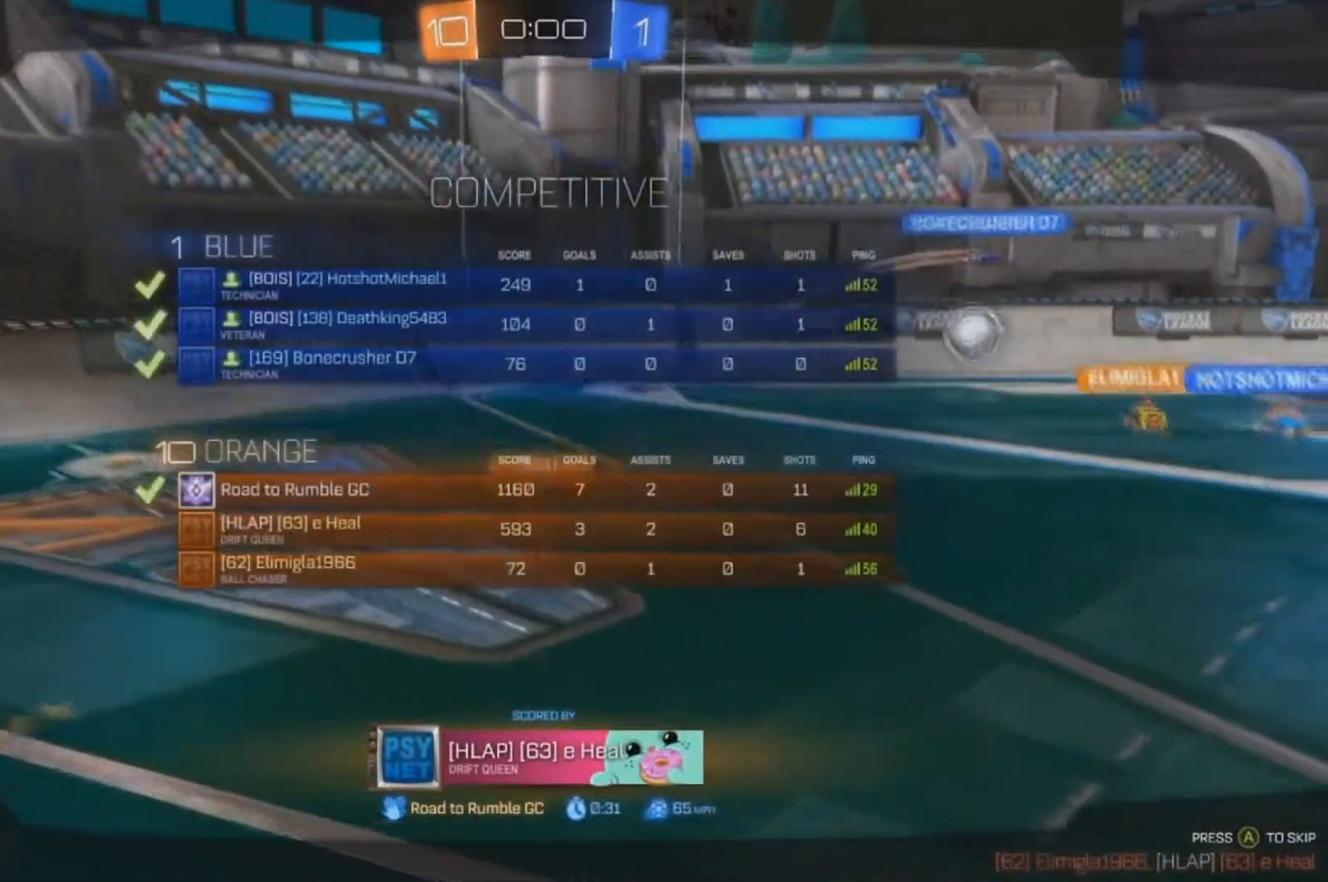
{"dt_ms": 500, "buttons": [], "left_stick": "center", "right_stick": "center", "events": []}
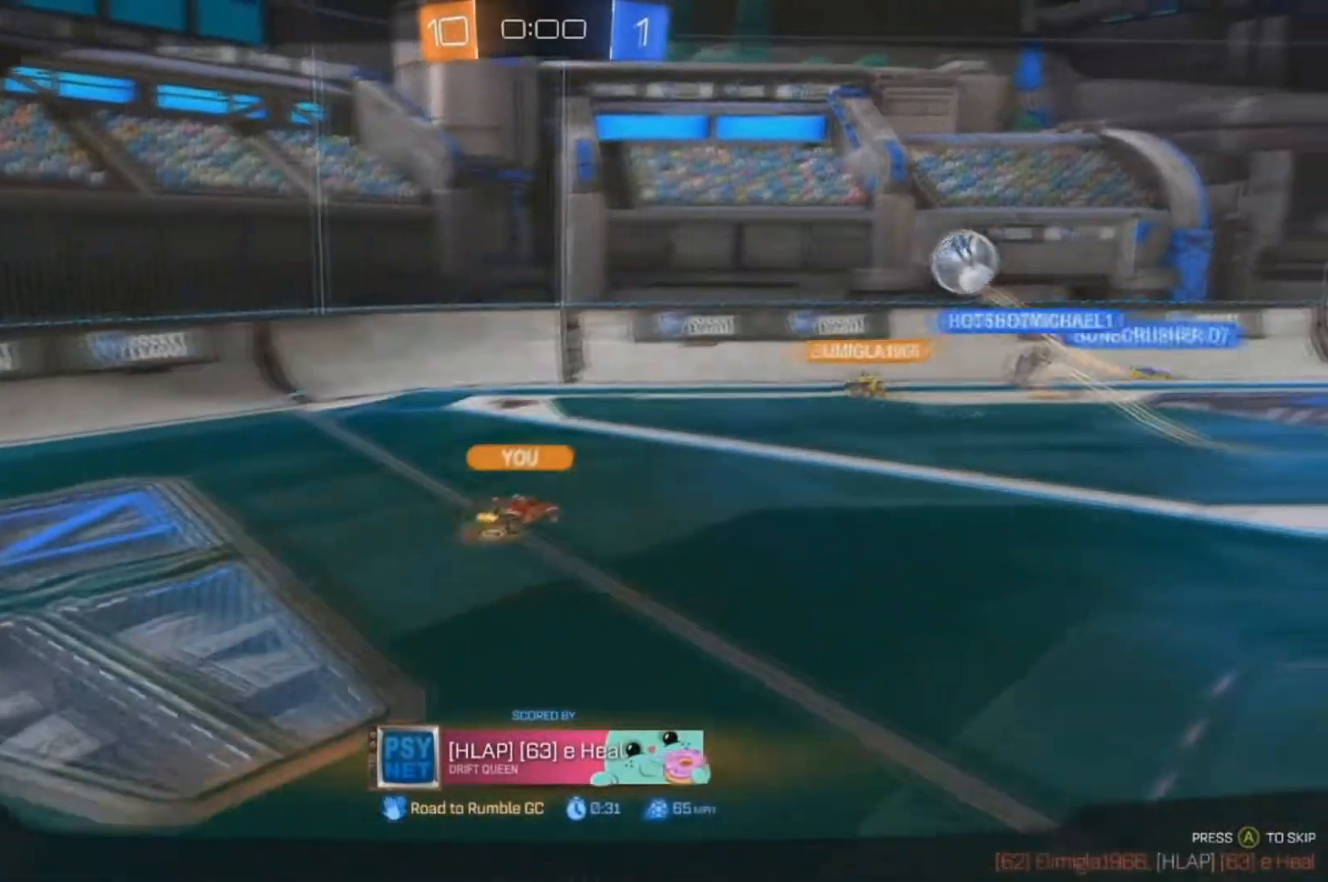
{"dt_ms": 500, "buttons": [], "left_stick": "center", "right_stick": "center", "events": []}
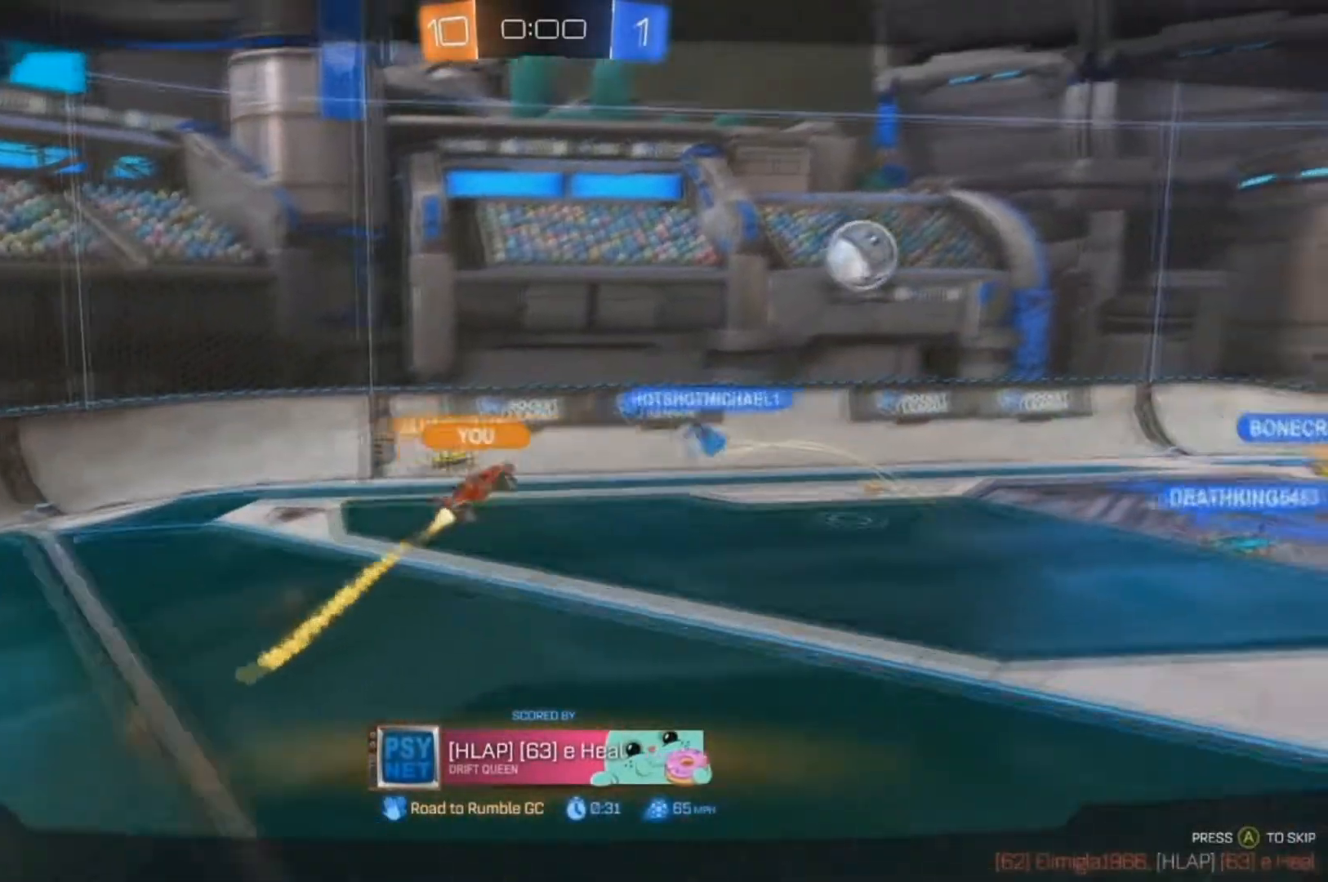
{"dt_ms": 500, "buttons": [], "left_stick": "center", "right_stick": "center", "events": []}
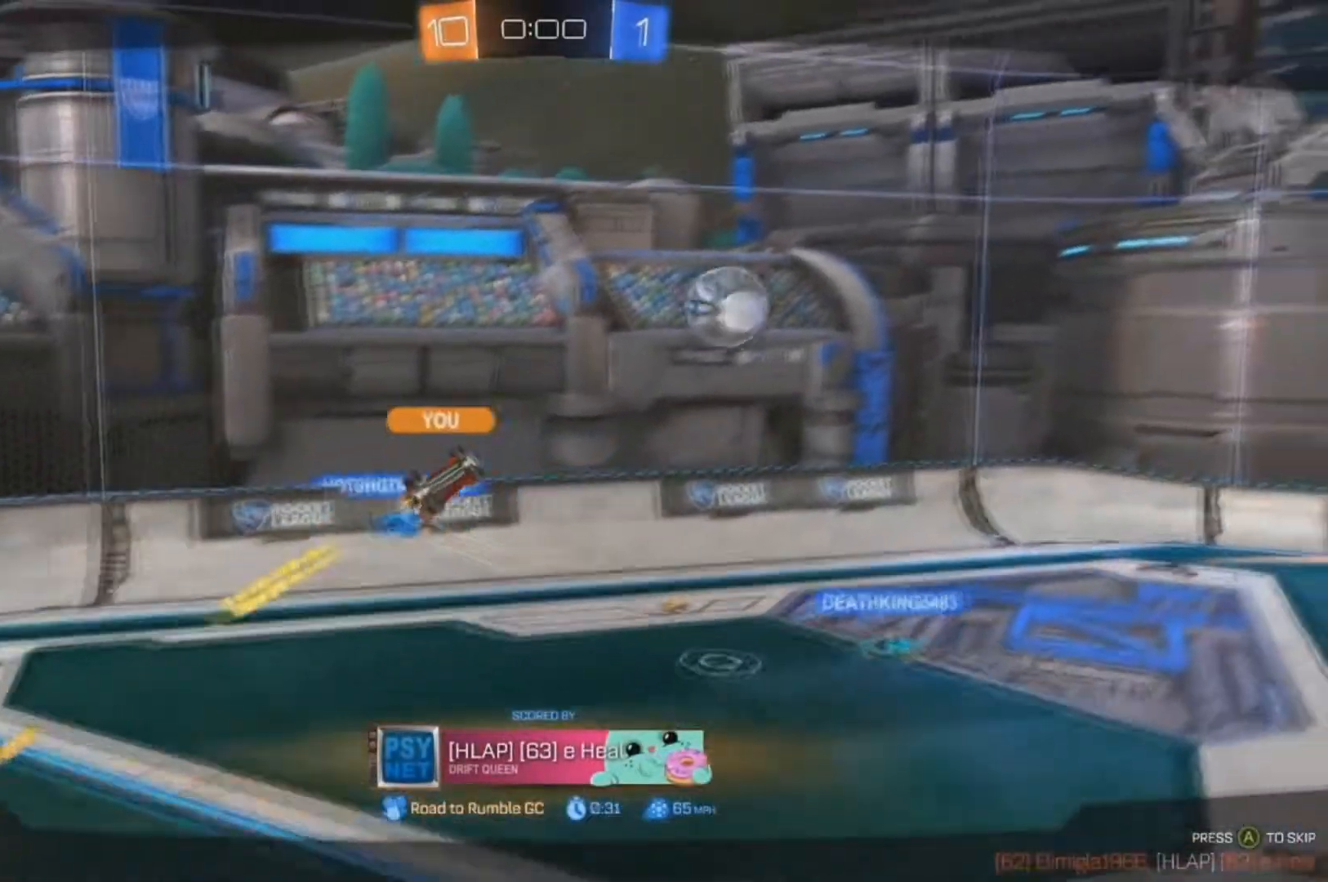
{"dt_ms": 500, "buttons": [], "left_stick": "center", "right_stick": "center", "events": []}
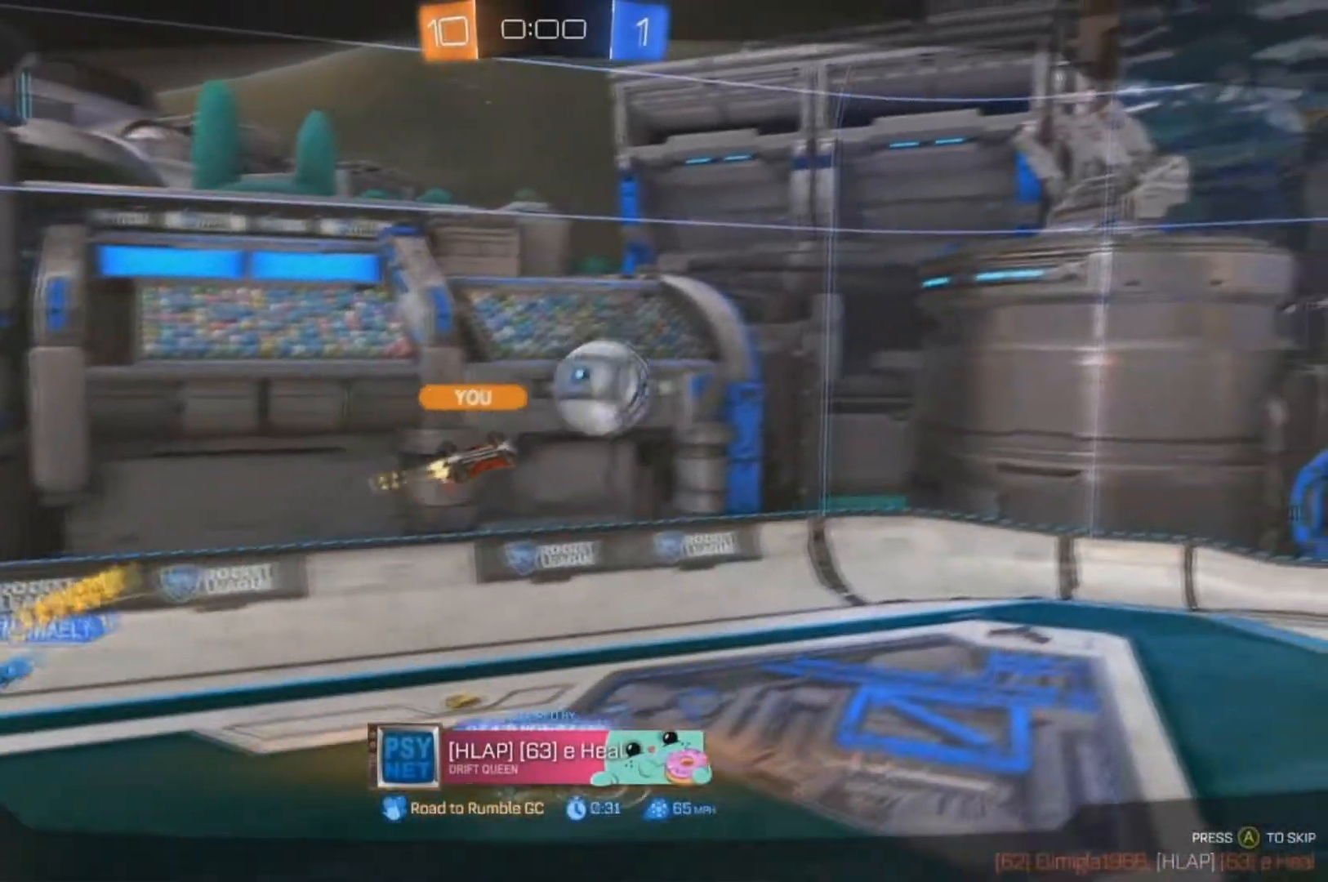
{"dt_ms": 500, "buttons": [], "left_stick": "center", "right_stick": "center", "events": []}
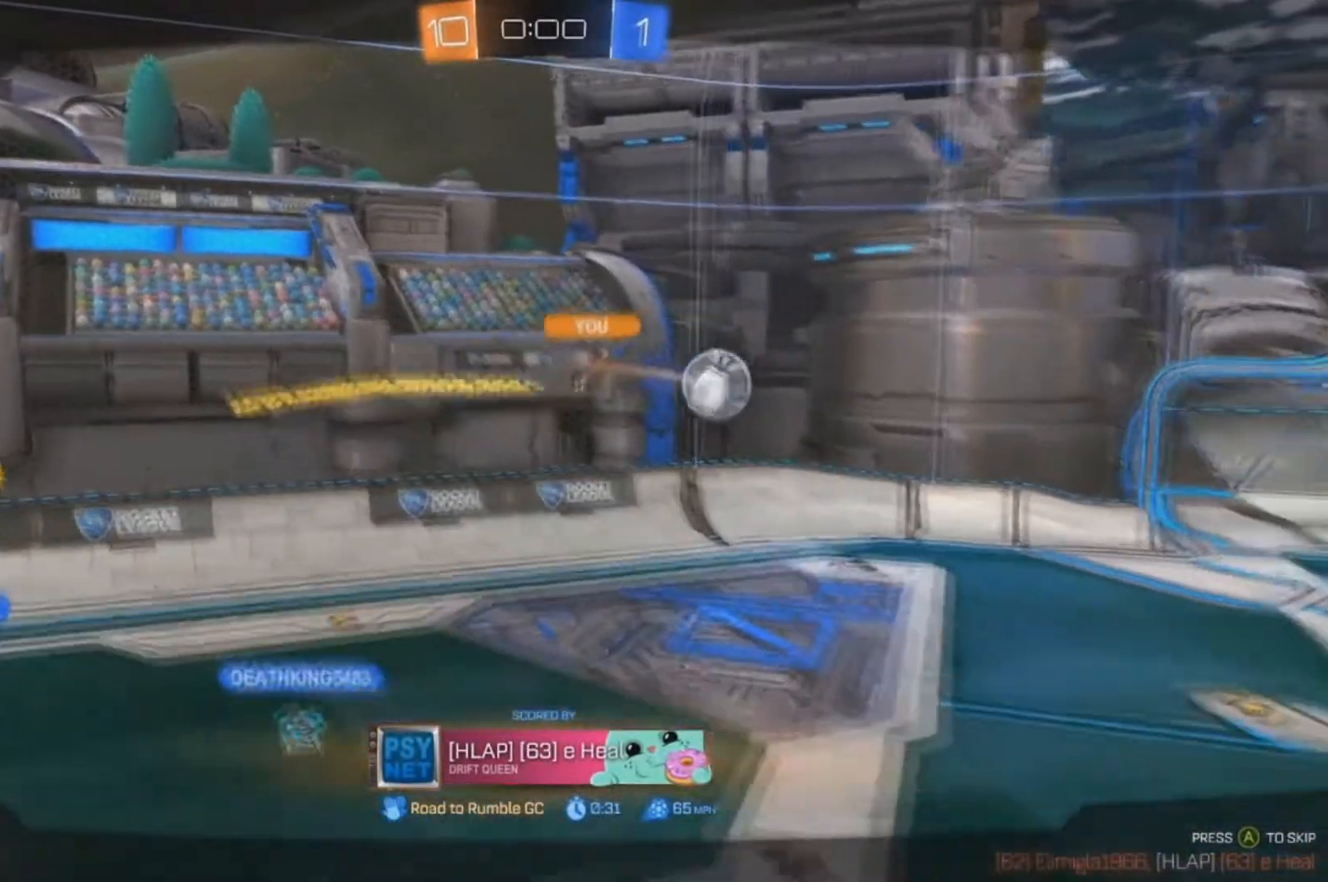
{"dt_ms": 500, "buttons": [], "left_stick": "center", "right_stick": "center", "events": [[267, "SELECT", "down"], [400, "SELECT", "up"]]}